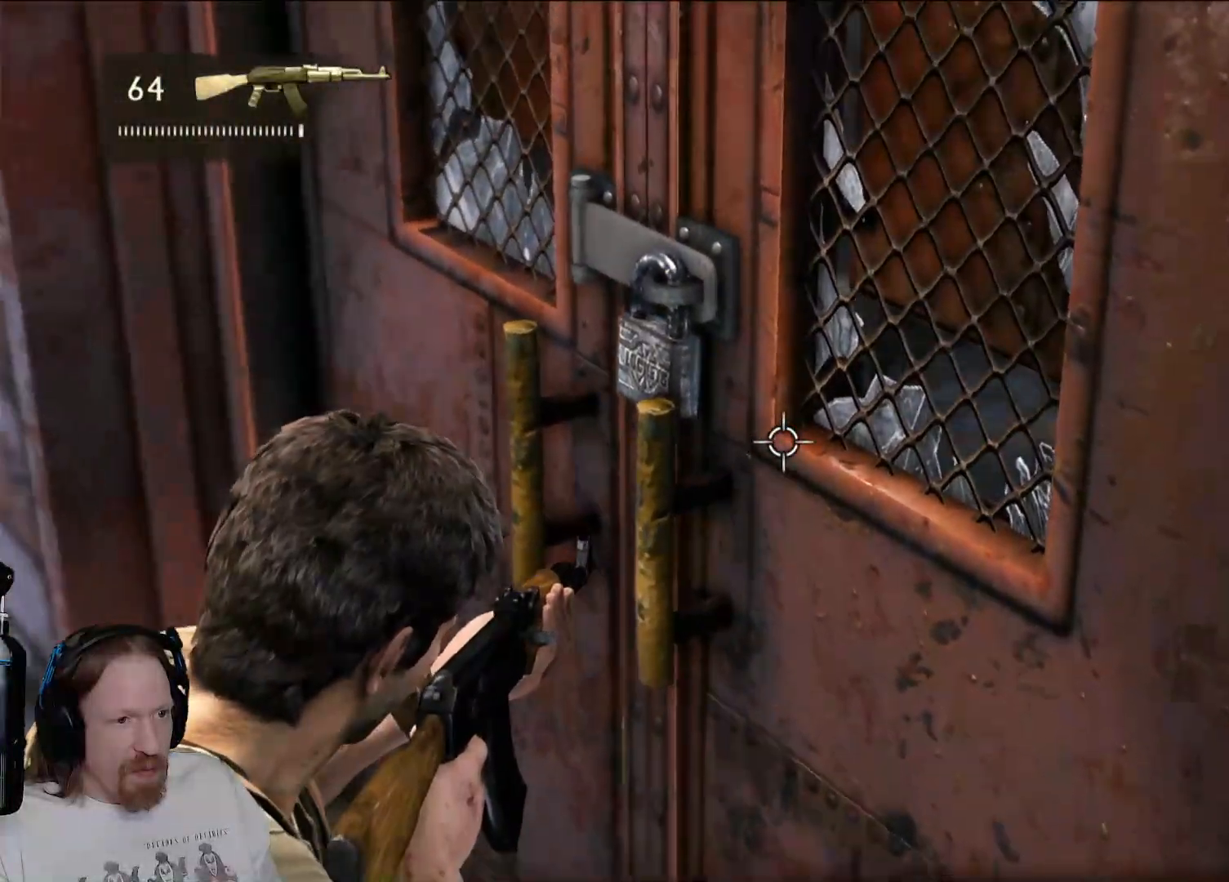
Gameplay with a controller (PlayStation layout); each line is a JSON object with the inputs held at the frame after it. "events" lists button and stick changes between this image and that frame as [ms after this image, input, new state], when the widget could be followed in between. Not read: R3.
{"buttons": ["L2"], "left_stick": "center", "right_stick": "left", "events": [[350, "right_stick", "left"]]}
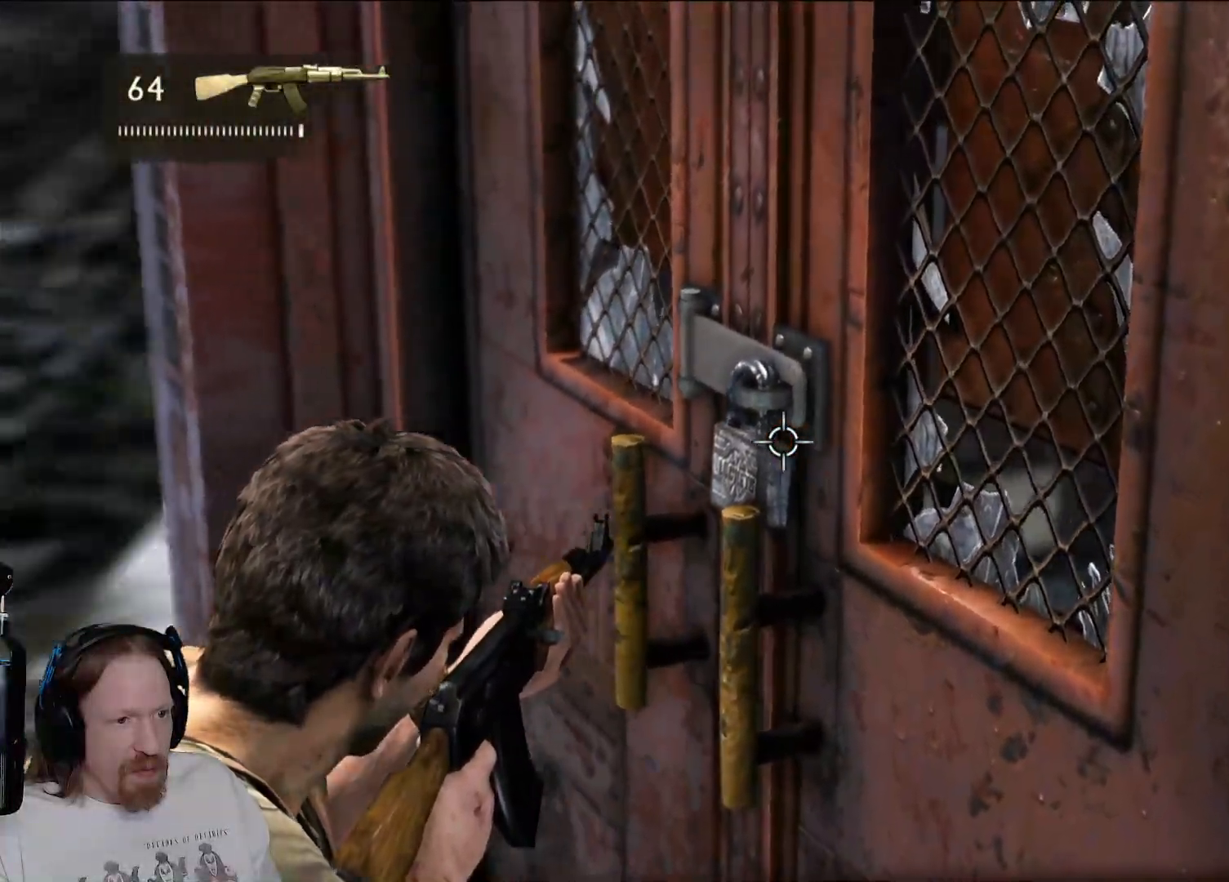
{"buttons": [], "left_stick": "center", "right_stick": "center", "events": [[17, "right_stick", "center"], [67, "R2", "down"], [167, "R2", "up"], [350, "L2", "up"]]}
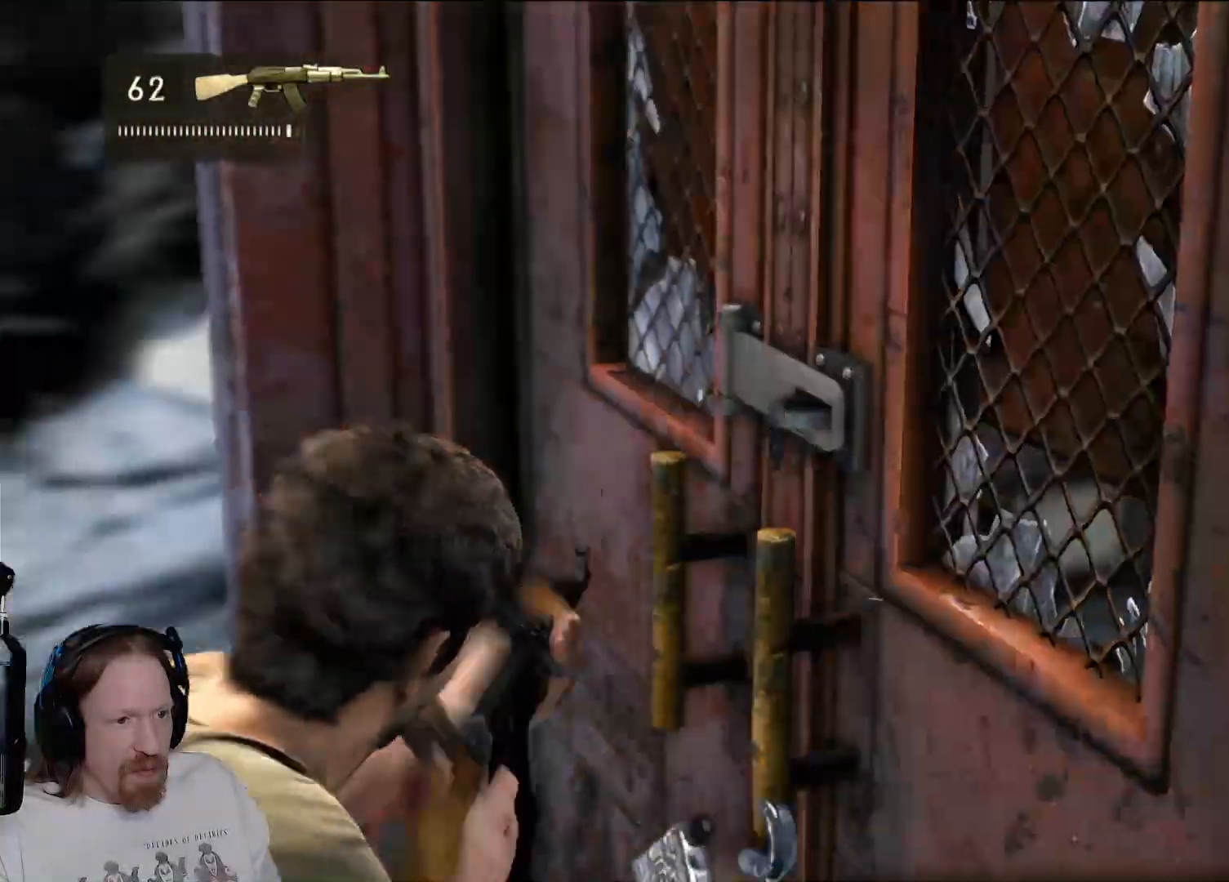
{"buttons": ["TRIANGLE"], "left_stick": "center", "right_stick": "center", "events": [[117, "right_stick", "down-right"], [233, "left_stick", "up"], [250, "right_stick", "center"], [450, "TRIANGLE", "down"], [467, "left_stick", "center"]]}
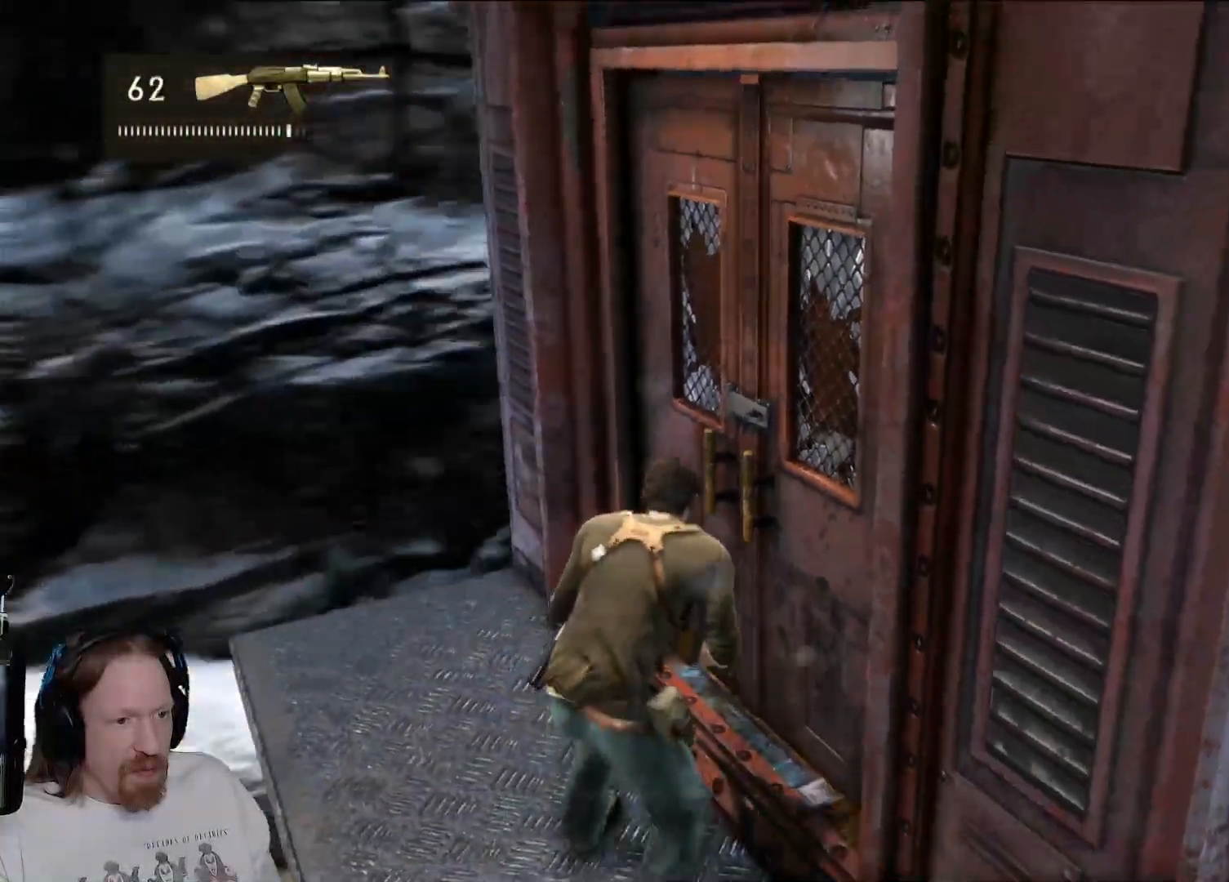
{"buttons": [], "left_stick": "center", "right_stick": "center", "events": [[83, "TRIANGLE", "up"], [167, "TRIANGLE", "down"], [317, "TRIANGLE", "up"]]}
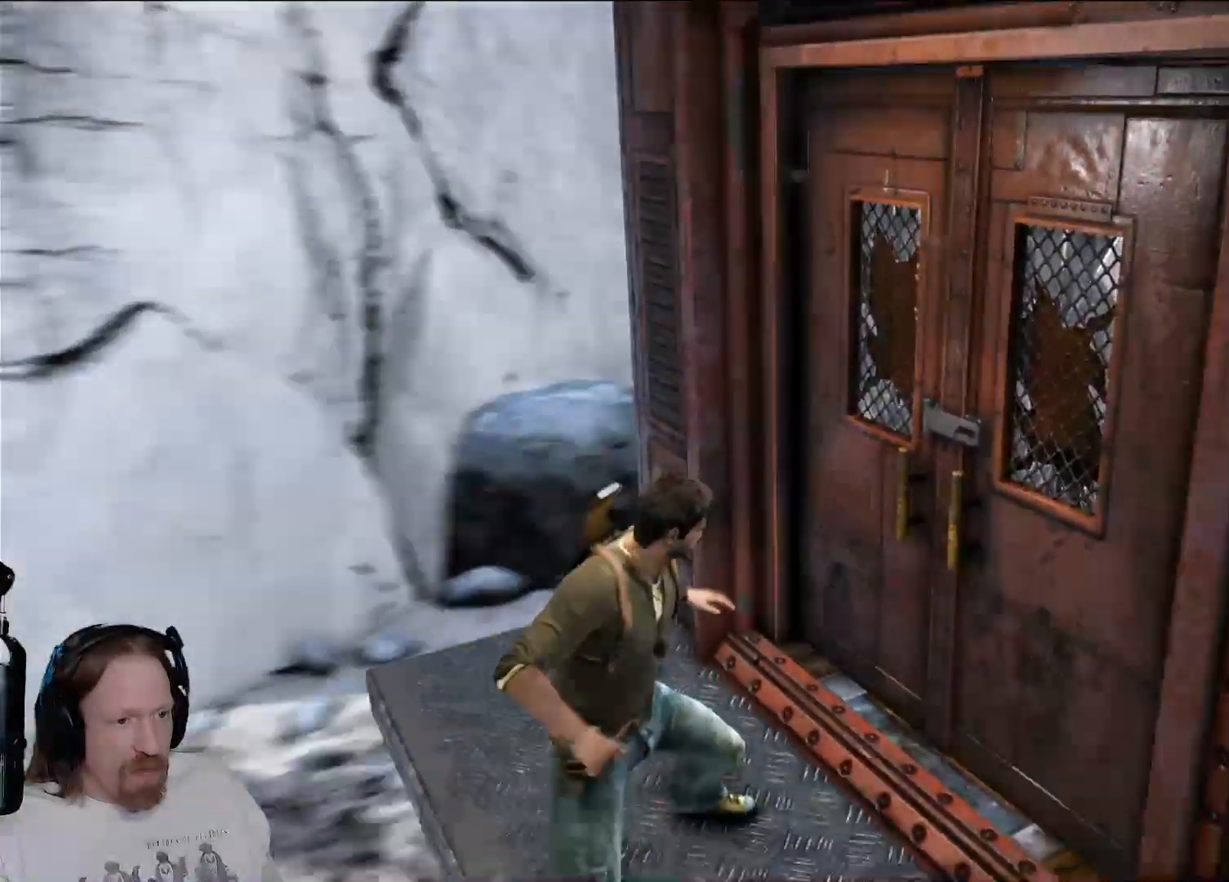
{"buttons": [], "left_stick": "center", "right_stick": "left", "events": [[33, "right_stick", "down-left"], [200, "right_stick", "left"]]}
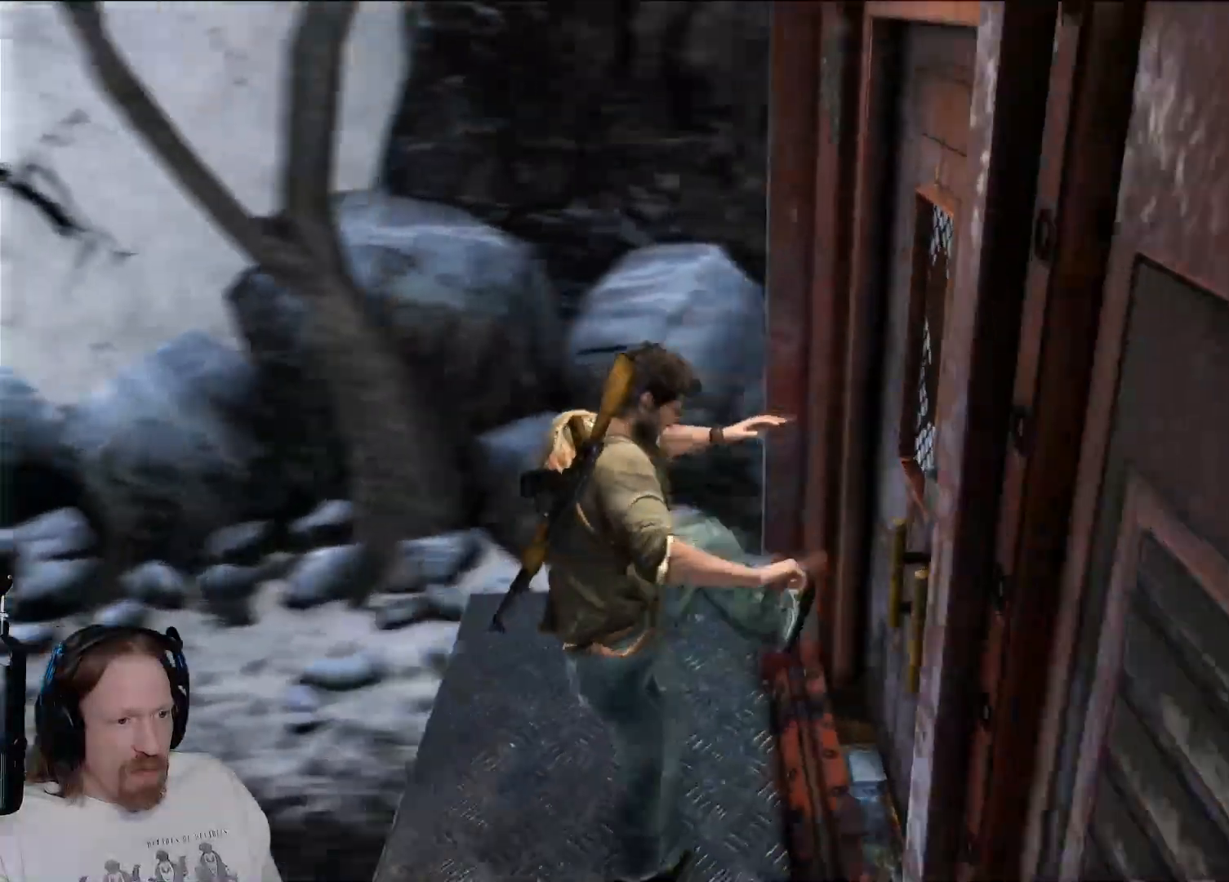
{"buttons": [], "left_stick": "center", "right_stick": "left", "events": []}
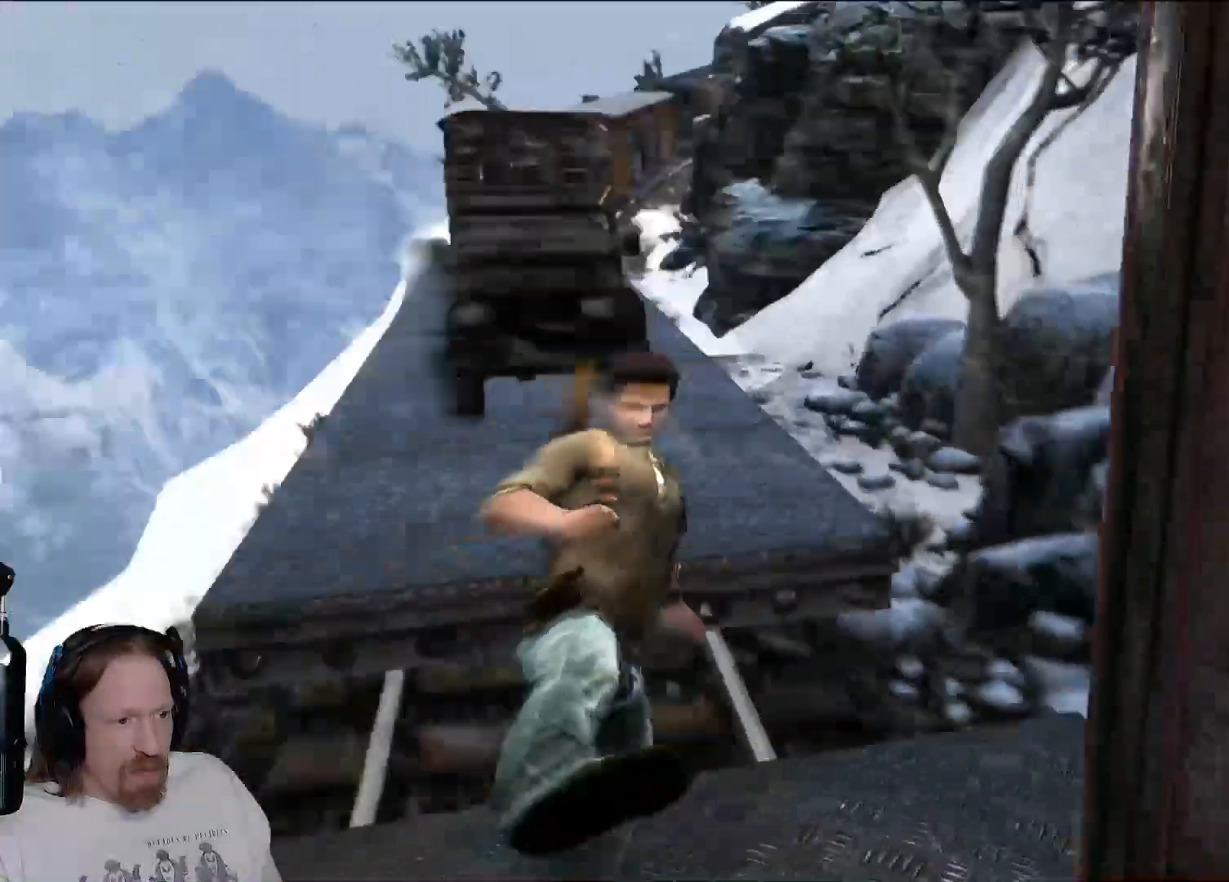
{"buttons": [], "left_stick": "center", "right_stick": "right", "events": [[17, "right_stick", "up-left"], [117, "right_stick", "center"], [283, "right_stick", "right"]]}
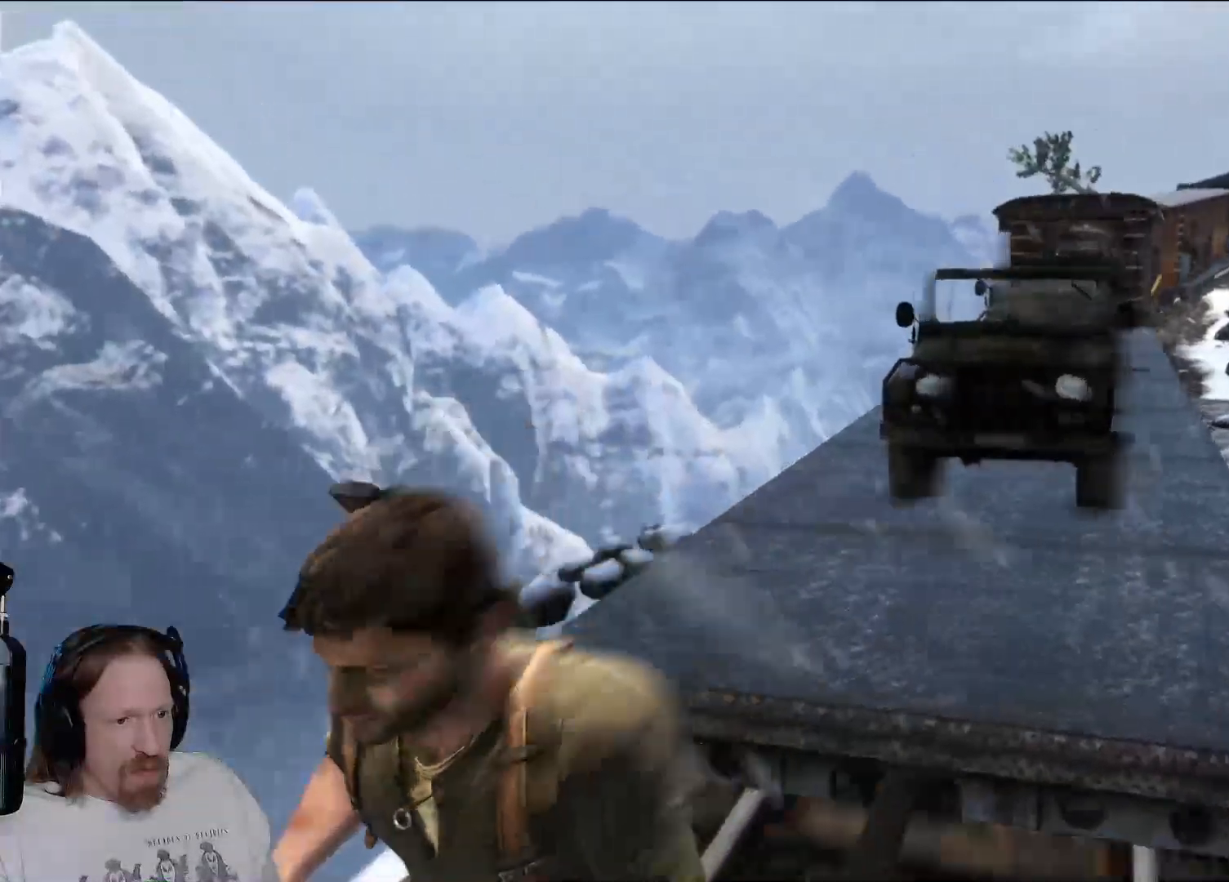
{"buttons": [], "left_stick": "up", "right_stick": "center", "events": [[50, "right_stick", "center"], [383, "left_stick", "up"]]}
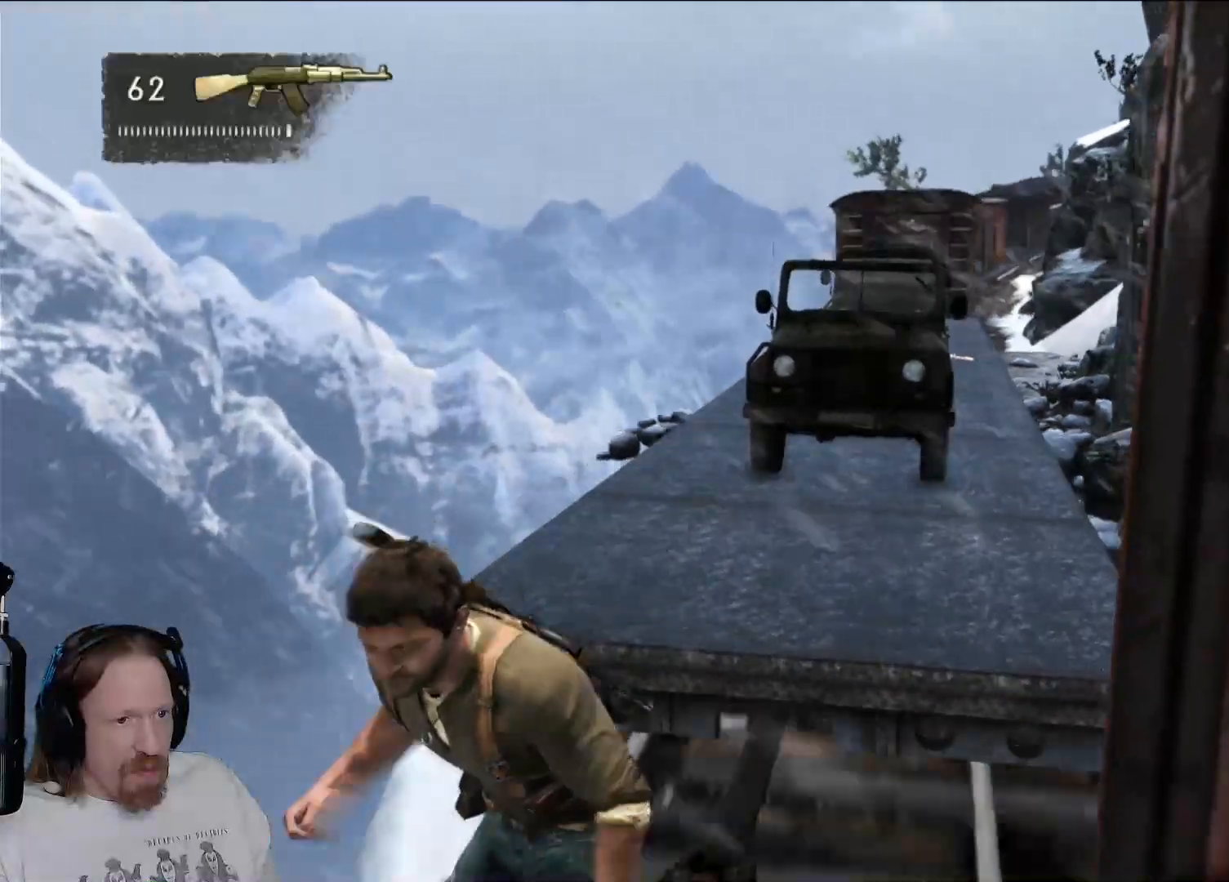
{"buttons": [], "left_stick": "up", "right_stick": "center", "events": [[133, "CROSS", "down"], [267, "CROSS", "up"], [333, "CROSS", "down"], [500, "CROSS", "up"]]}
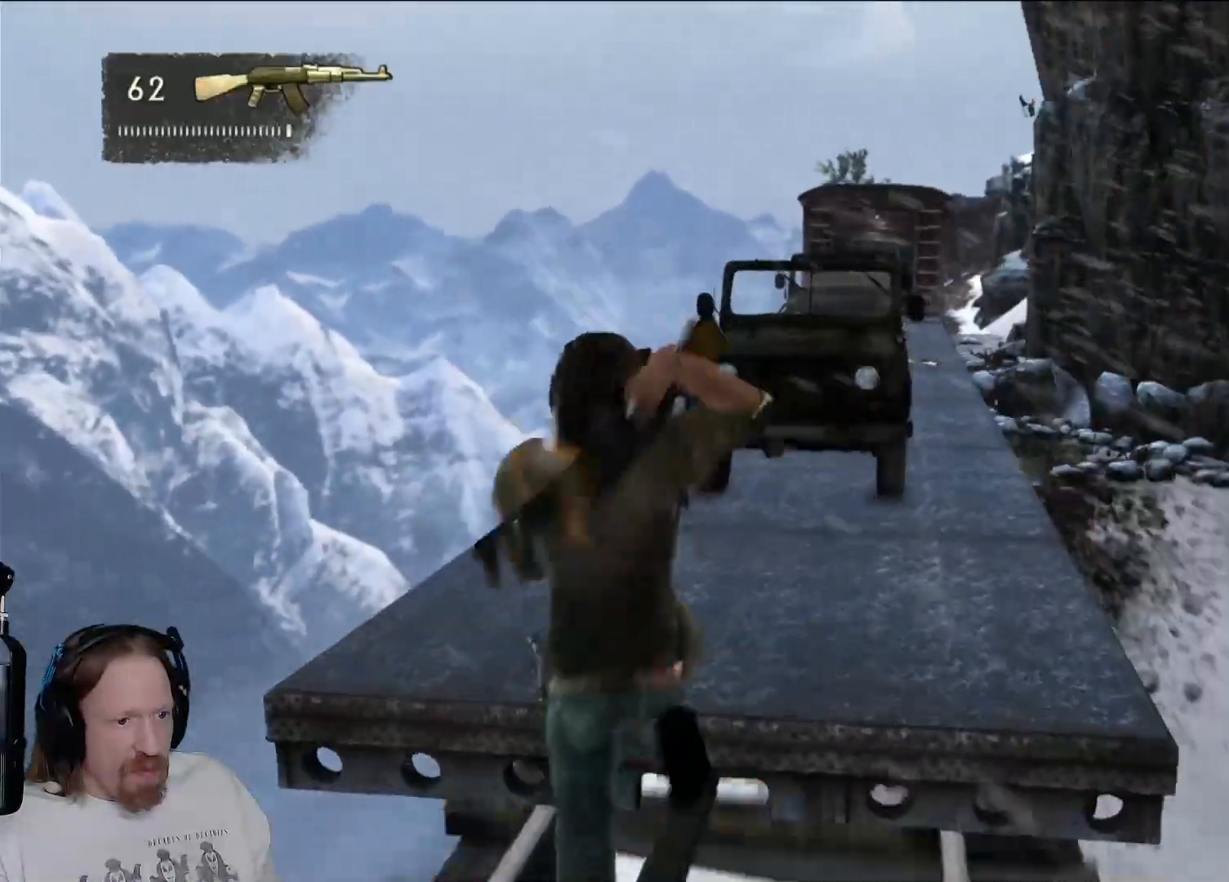
{"buttons": [], "left_stick": "up-right", "right_stick": "center", "events": [[67, "L2", "down"], [167, "L2", "up"], [400, "left_stick", "up-right"]]}